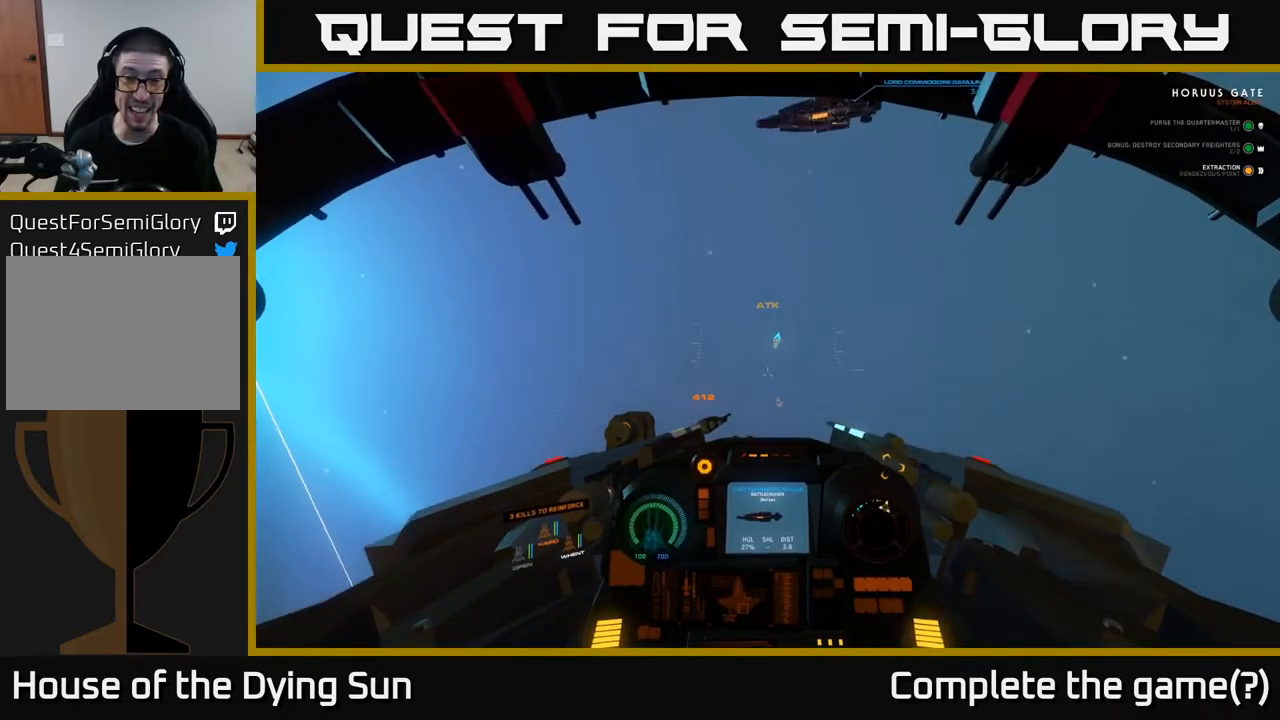
Gameplay with a controller (Xbox layout); each line is a JSON object with the inputs held at the frame after it. "events" lists button and stick changes between this image and that frame as [ms after this image, input, new state], when the widget could be followed in between.
{"buttons": ["L2"], "left_stick": "center", "right_stick": "up", "events": []}
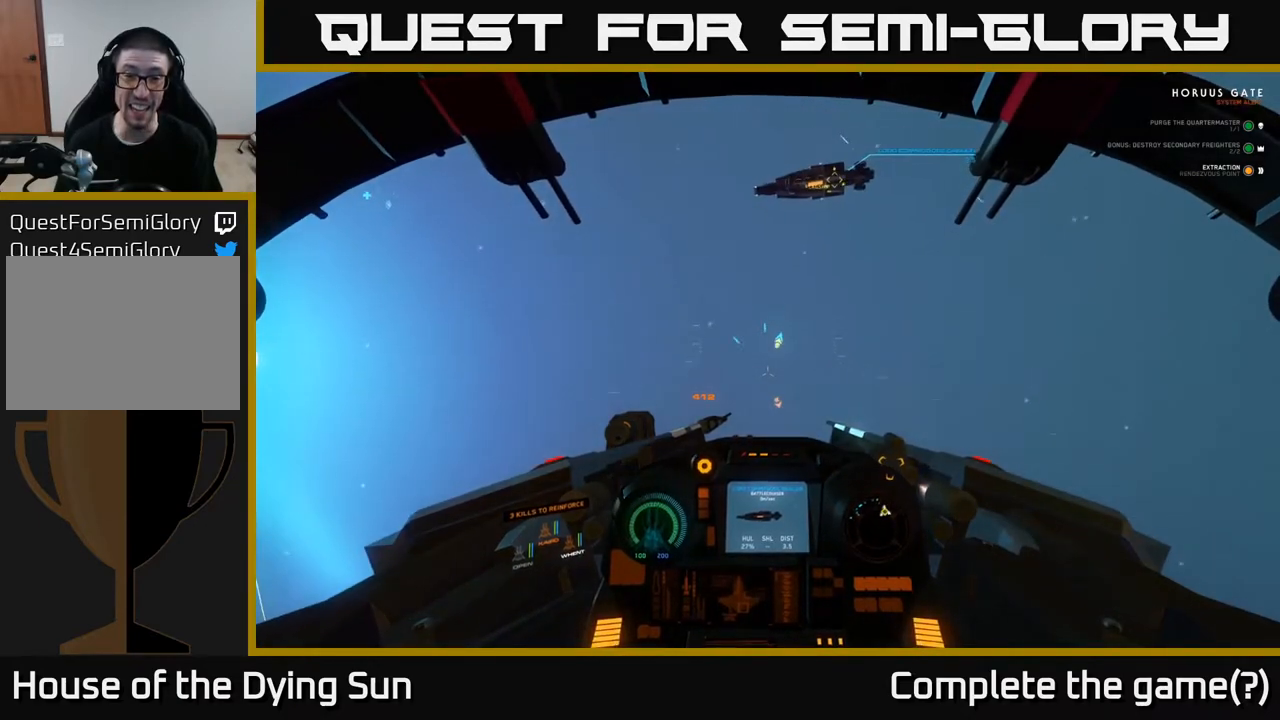
{"buttons": ["L2"], "left_stick": "center", "right_stick": "up", "events": []}
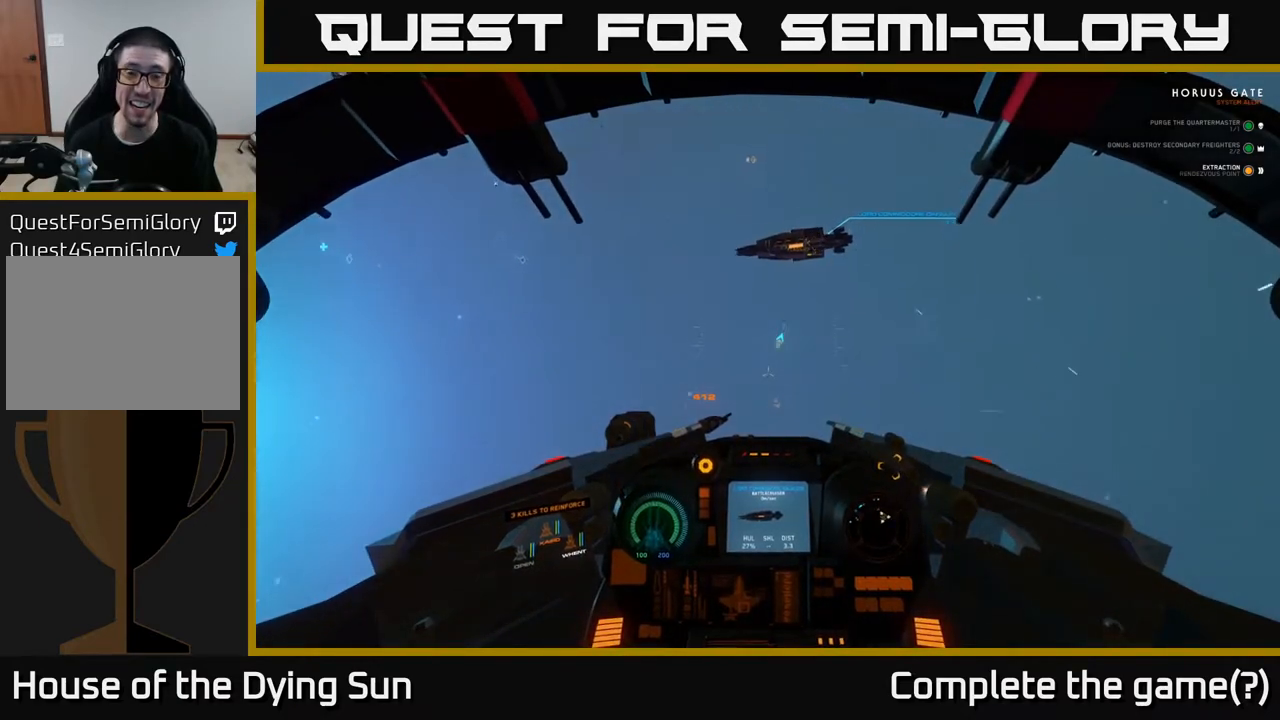
{"buttons": ["L2"], "left_stick": "center", "right_stick": "up", "events": []}
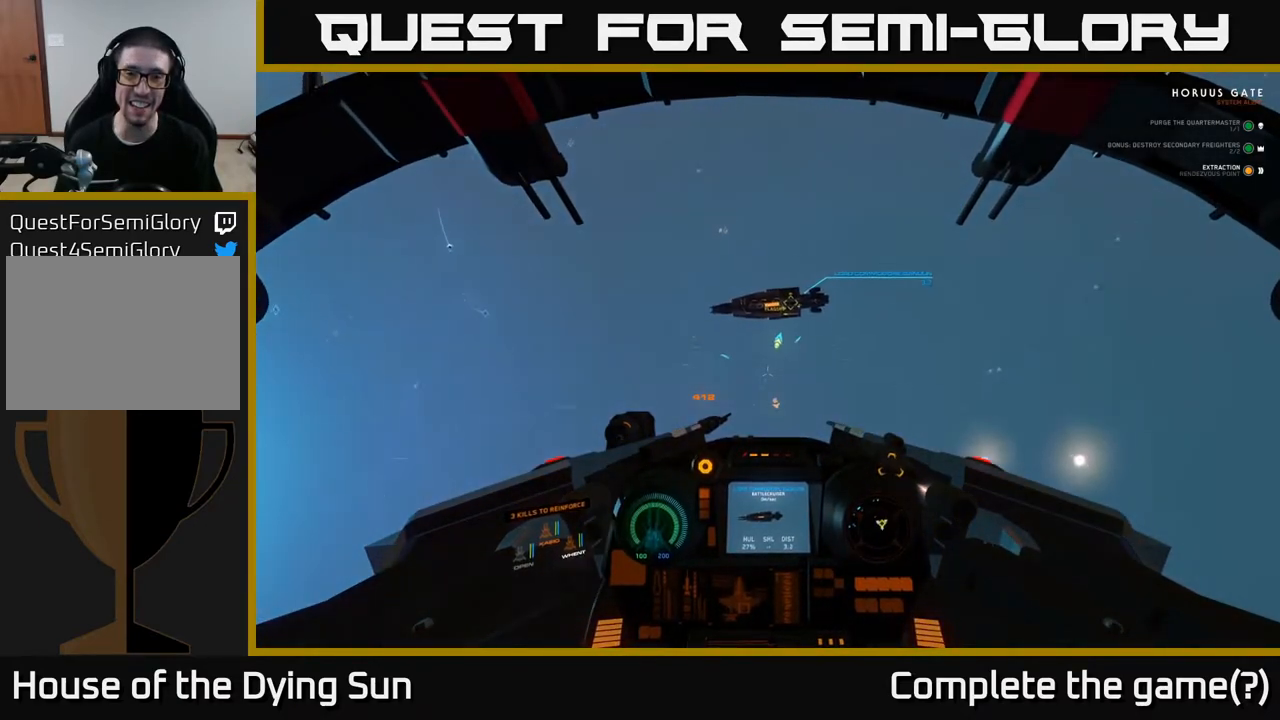
{"buttons": ["L2"], "left_stick": "center", "right_stick": "center", "events": [[500, "right_stick", "center"]]}
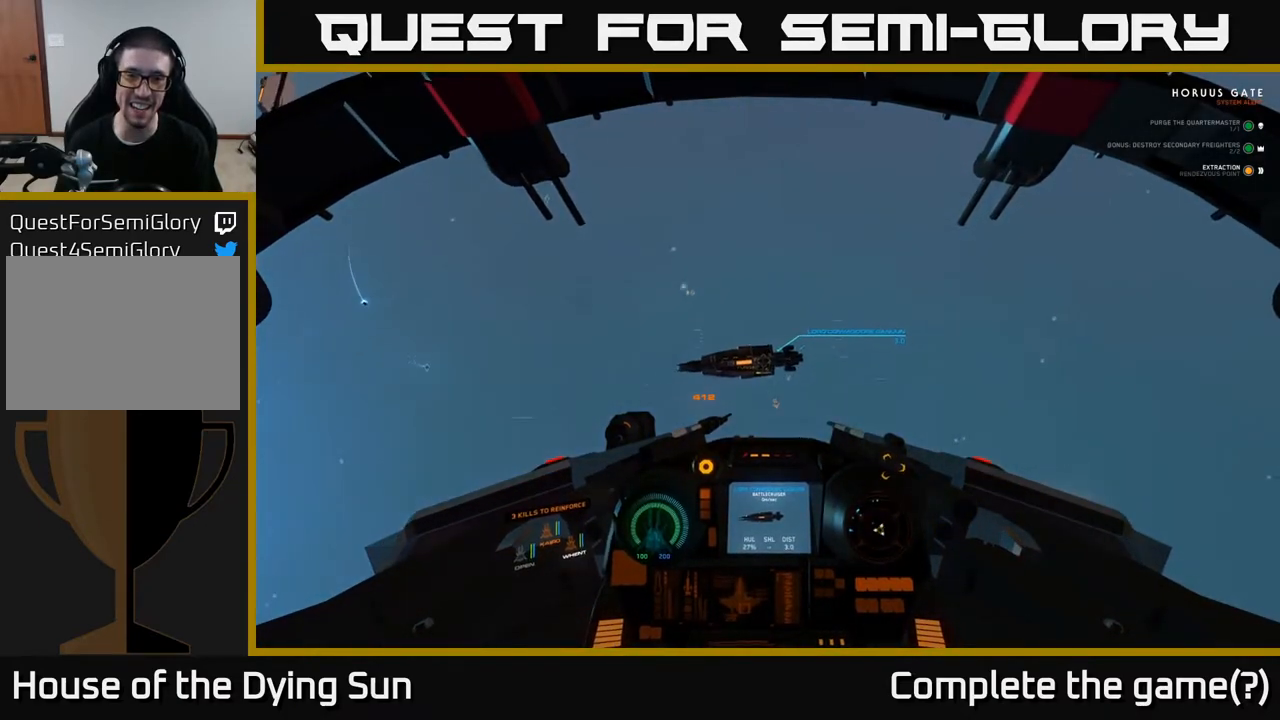
{"buttons": ["L2"], "left_stick": "center", "right_stick": "down", "events": [[167, "right_stick", "left"], [267, "right_stick", "center"], [350, "R2", "down"], [450, "R2", "up"], [467, "right_stick", "down"]]}
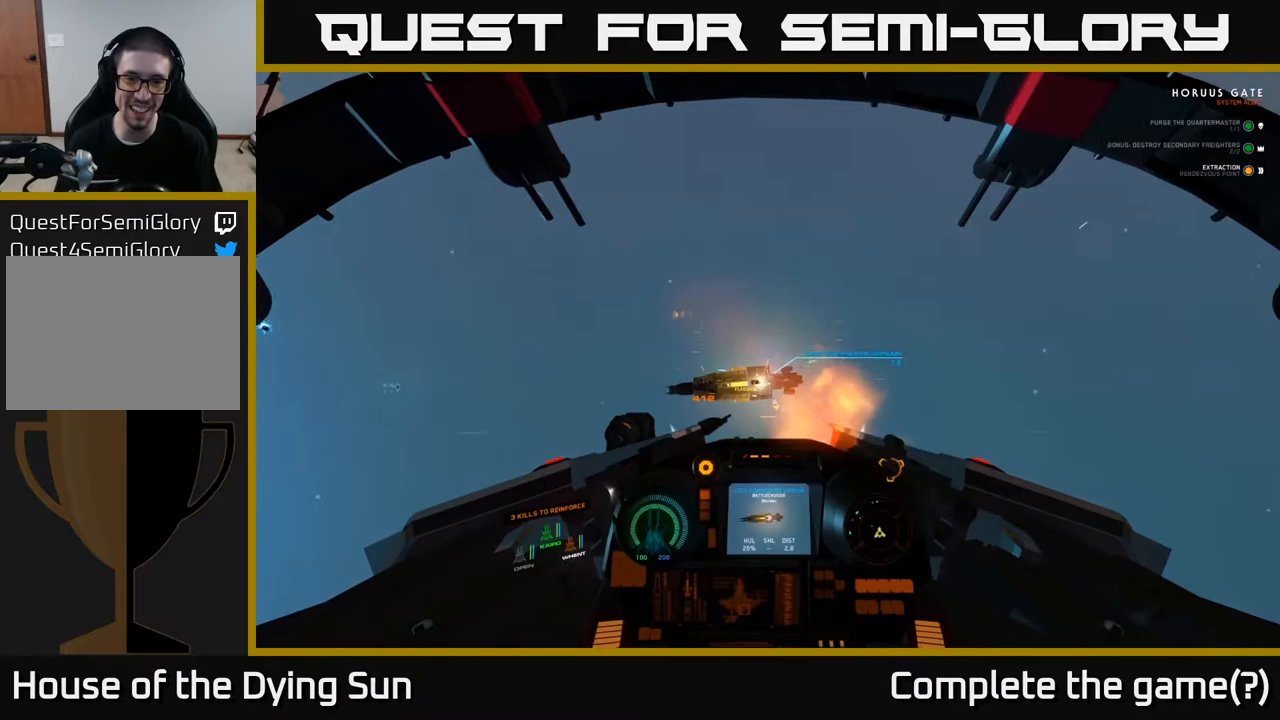
{"buttons": ["L2"], "left_stick": "center", "right_stick": "up-right", "events": [[50, "right_stick", "left"], [100, "right_stick", "center"], [167, "R2", "down"], [267, "R2", "up"], [367, "right_stick", "right"], [483, "right_stick", "up-right"]]}
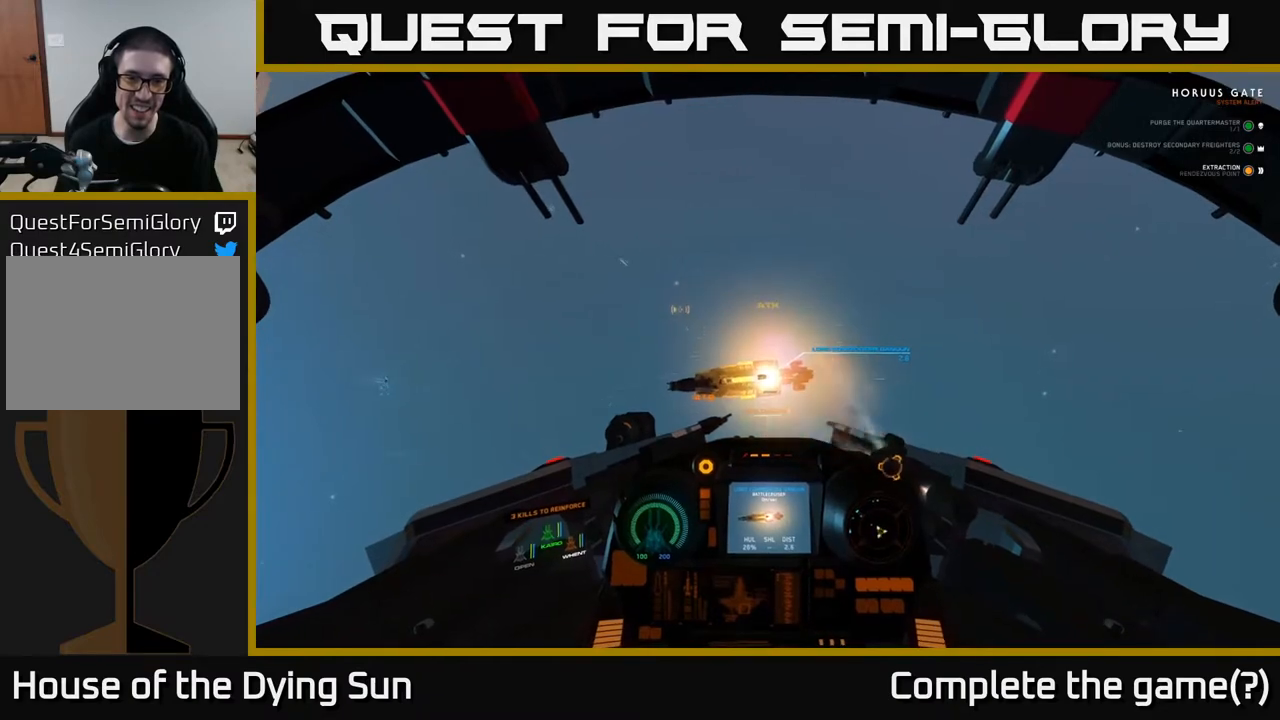
{"buttons": ["L2"], "left_stick": "center", "right_stick": "center", "events": [[100, "right_stick", "center"], [250, "right_stick", "up"], [467, "right_stick", "center"]]}
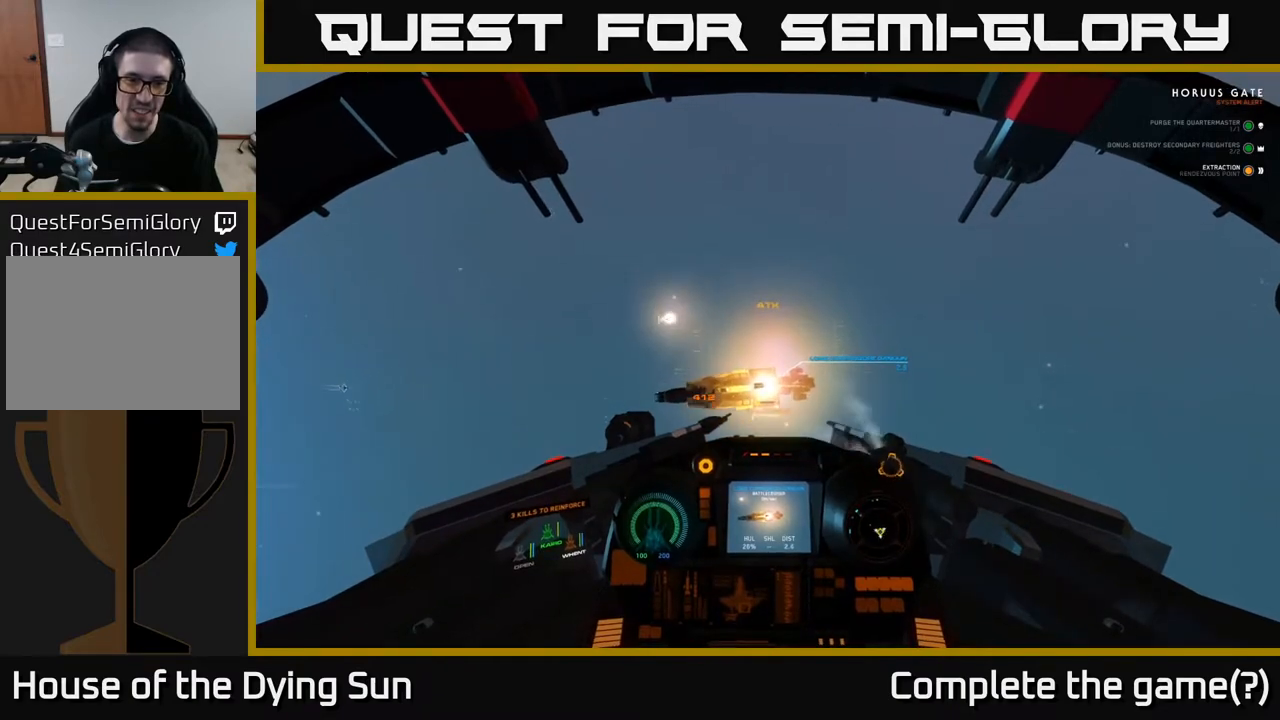
{"buttons": ["L2"], "left_stick": "center", "right_stick": "center", "events": [[117, "right_stick", "up"], [400, "right_stick", "center"]]}
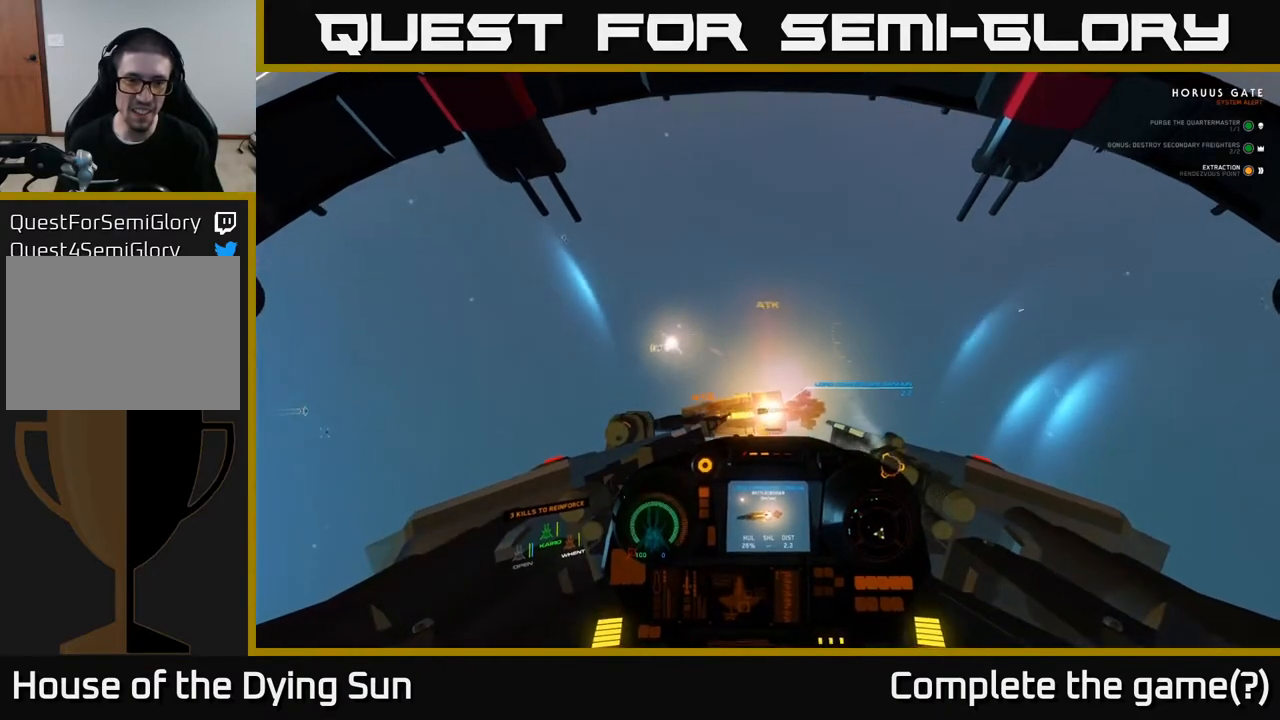
{"buttons": ["L2"], "left_stick": "center", "right_stick": "center", "events": [[133, "right_stick", "up"], [183, "right_stick", "center"]]}
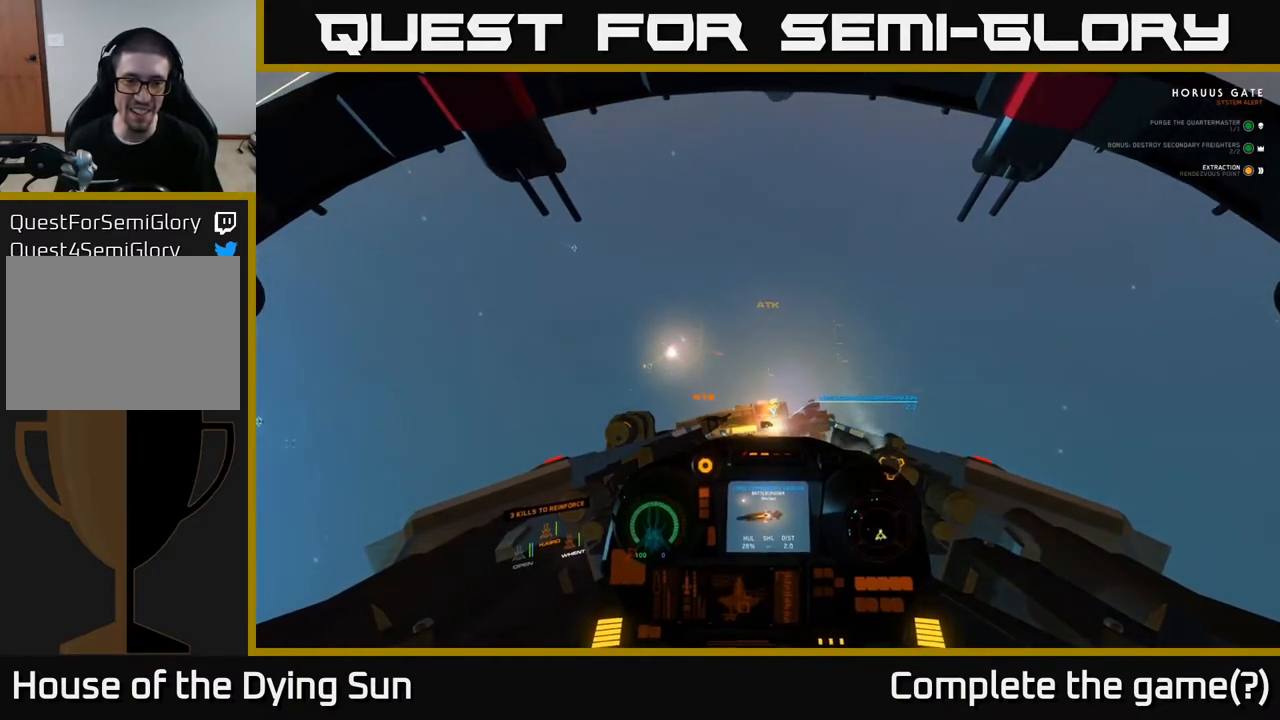
{"buttons": ["L2"], "left_stick": "center", "right_stick": "down", "events": [[283, "right_stick", "up-left"], [383, "right_stick", "down"]]}
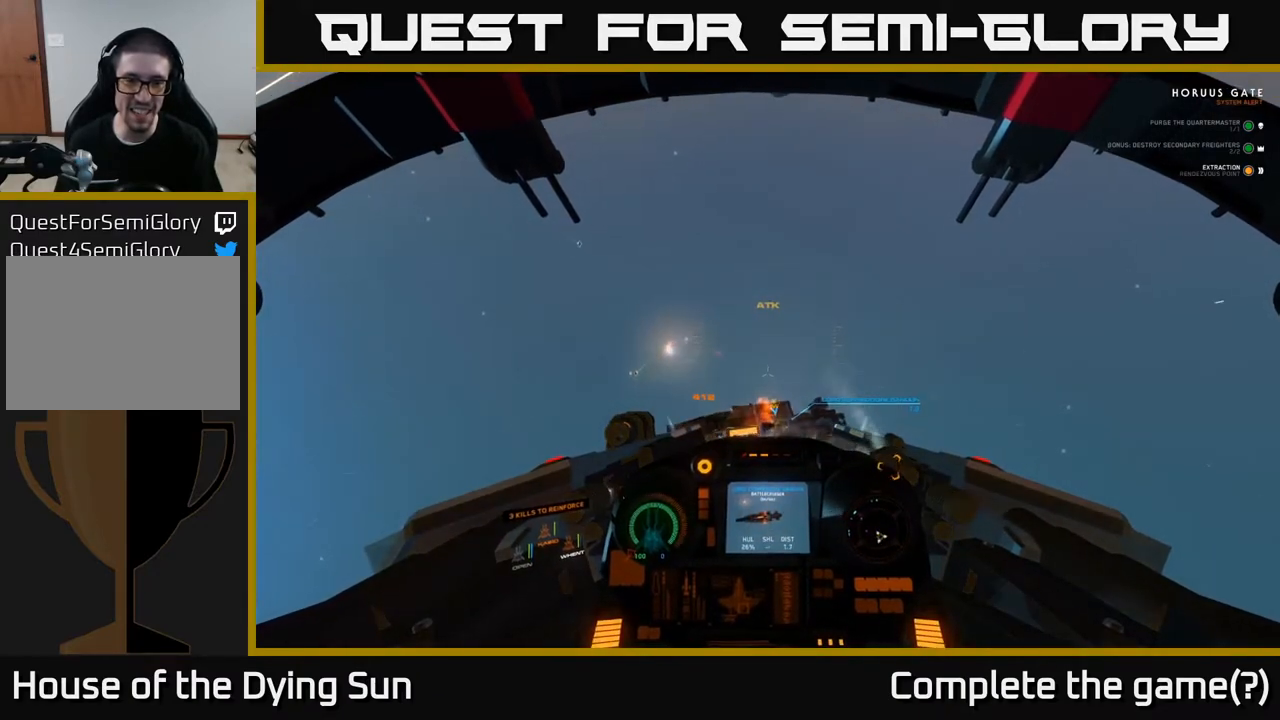
{"buttons": ["L2"], "left_stick": "center", "right_stick": "up", "events": [[167, "right_stick", "center"], [450, "right_stick", "up"]]}
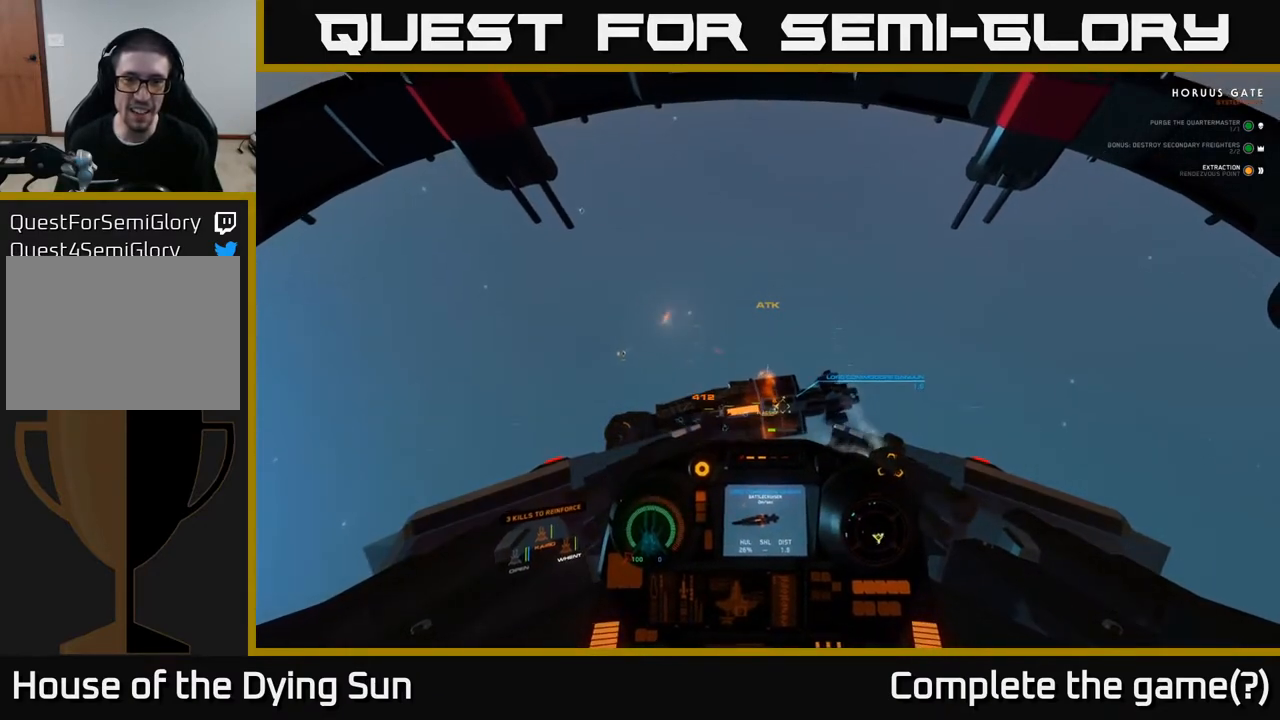
{"buttons": ["L1"], "left_stick": "center", "right_stick": "down-right", "events": [[33, "right_stick", "center"], [83, "L2", "up"], [117, "right_stick", "down"], [183, "right_stick", "down-right"], [317, "L1", "down"]]}
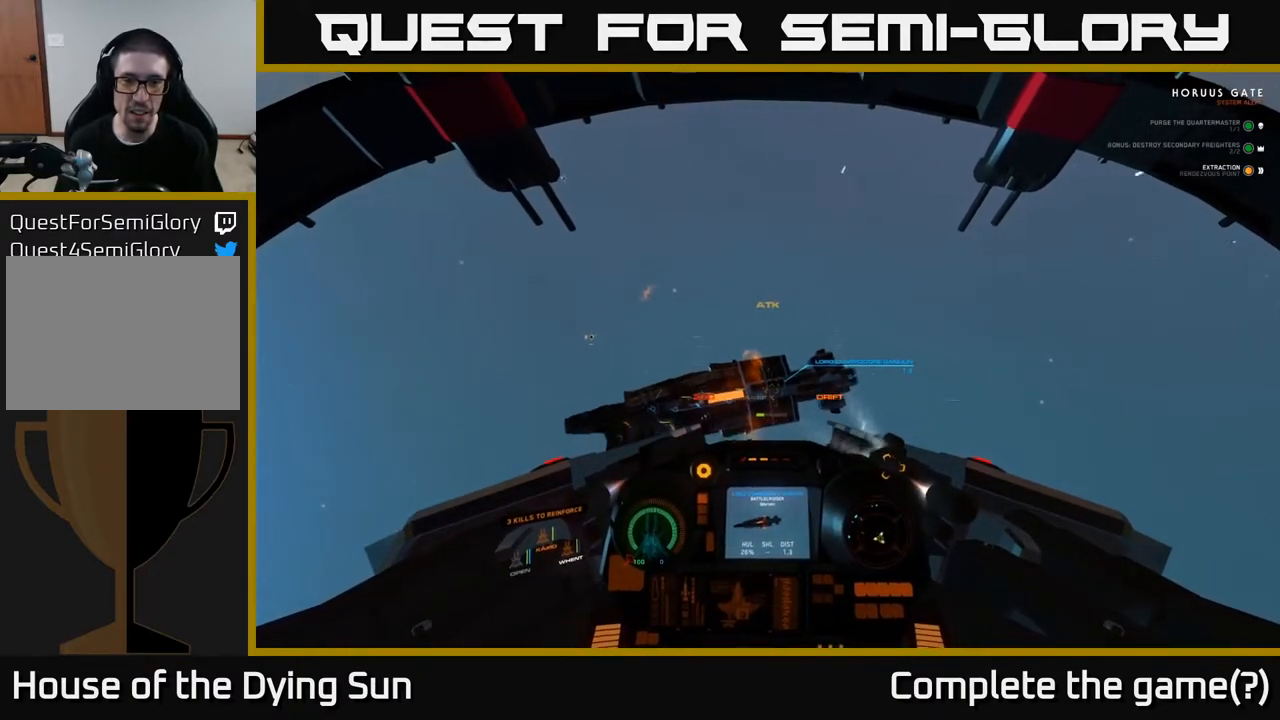
{"buttons": [], "left_stick": "center", "right_stick": "up", "events": [[83, "L1", "up"], [83, "right_stick", "center"], [250, "right_stick", "up"]]}
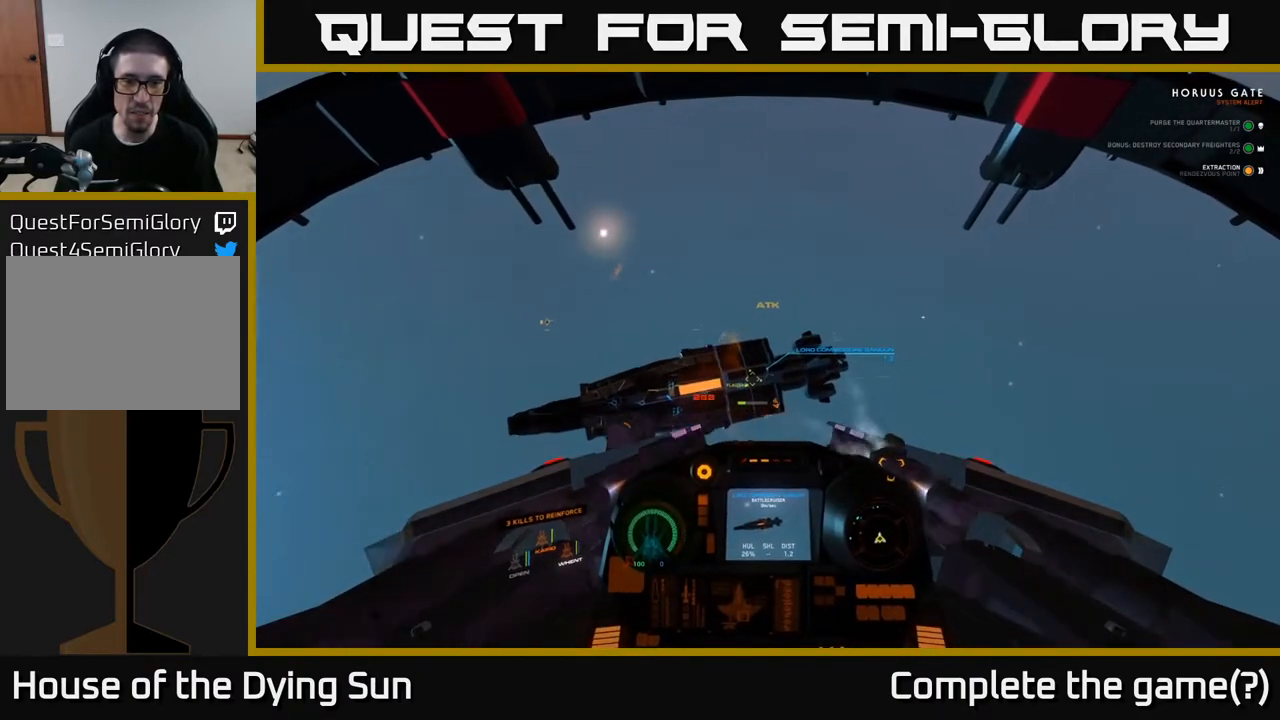
{"buttons": ["Y"], "left_stick": "down", "right_stick": "center", "events": [[50, "right_stick", "center"], [100, "Y", "down"], [417, "left_stick", "down"]]}
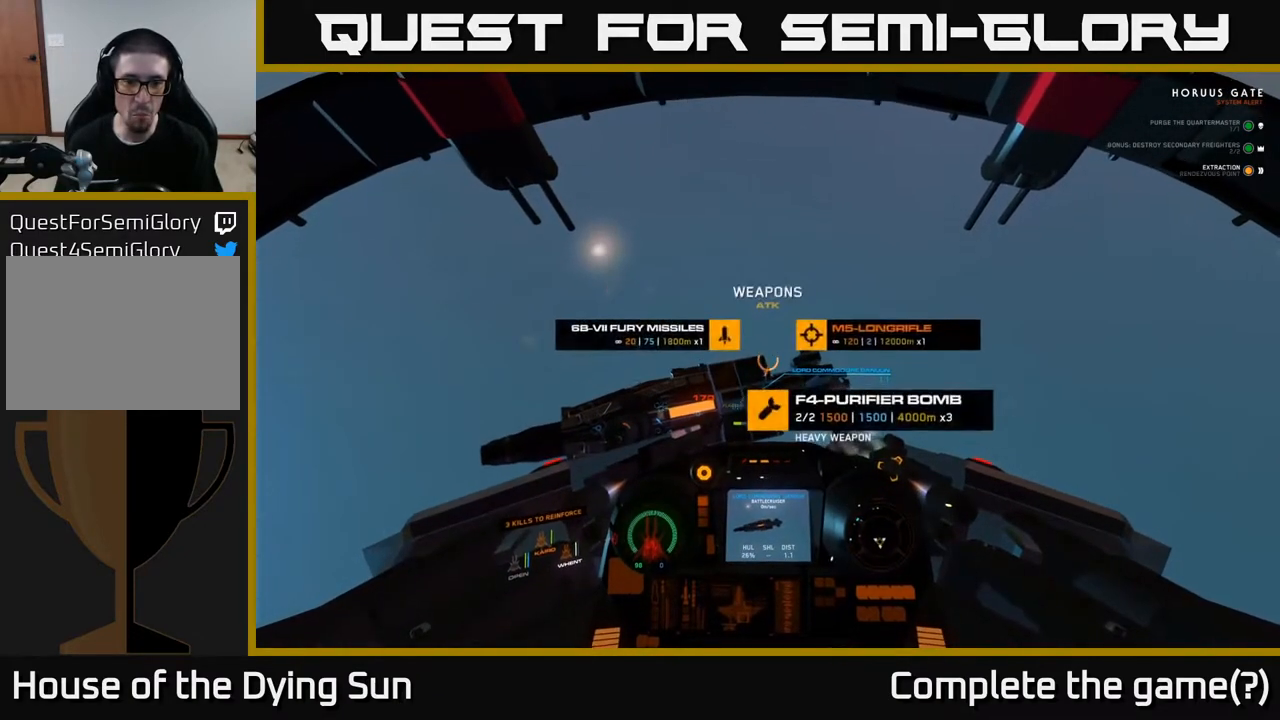
{"buttons": ["L2"], "left_stick": "center", "right_stick": "up", "events": [[117, "Y", "up"], [200, "left_stick", "center"], [300, "right_stick", "up"], [450, "L2", "down"]]}
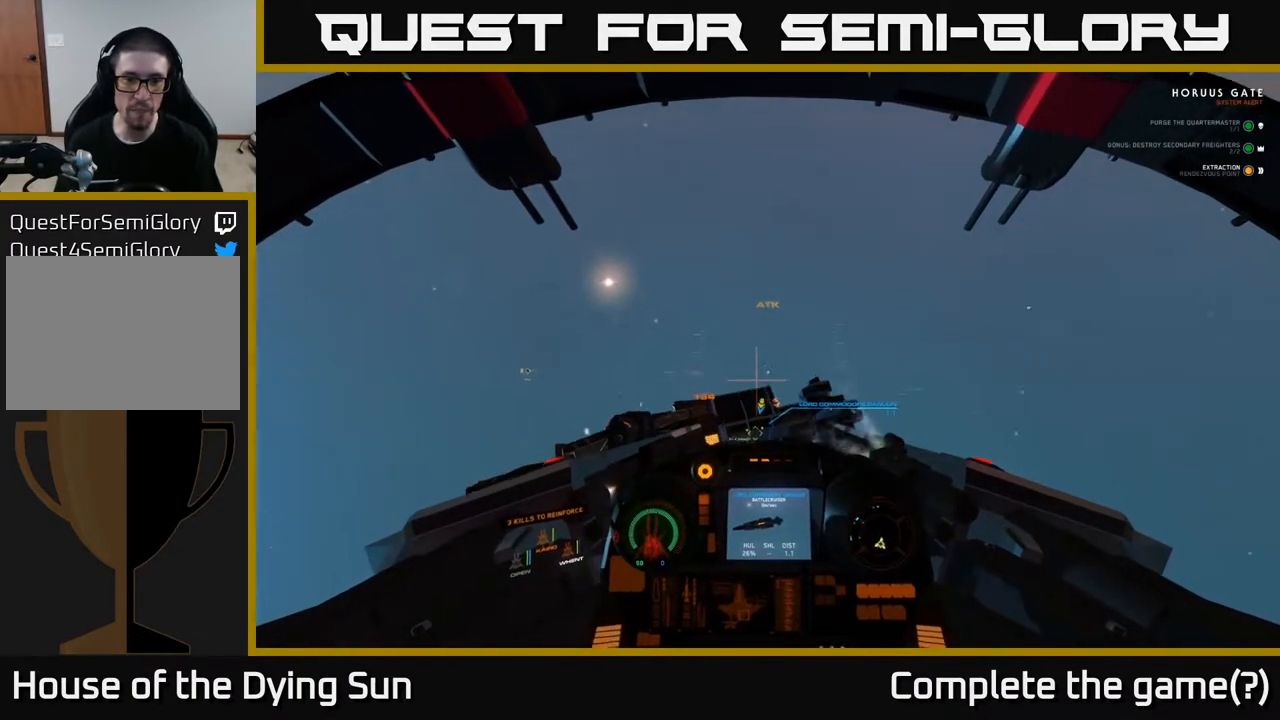
{"buttons": ["L2"], "left_stick": "center", "right_stick": "center", "events": [[150, "right_stick", "center"]]}
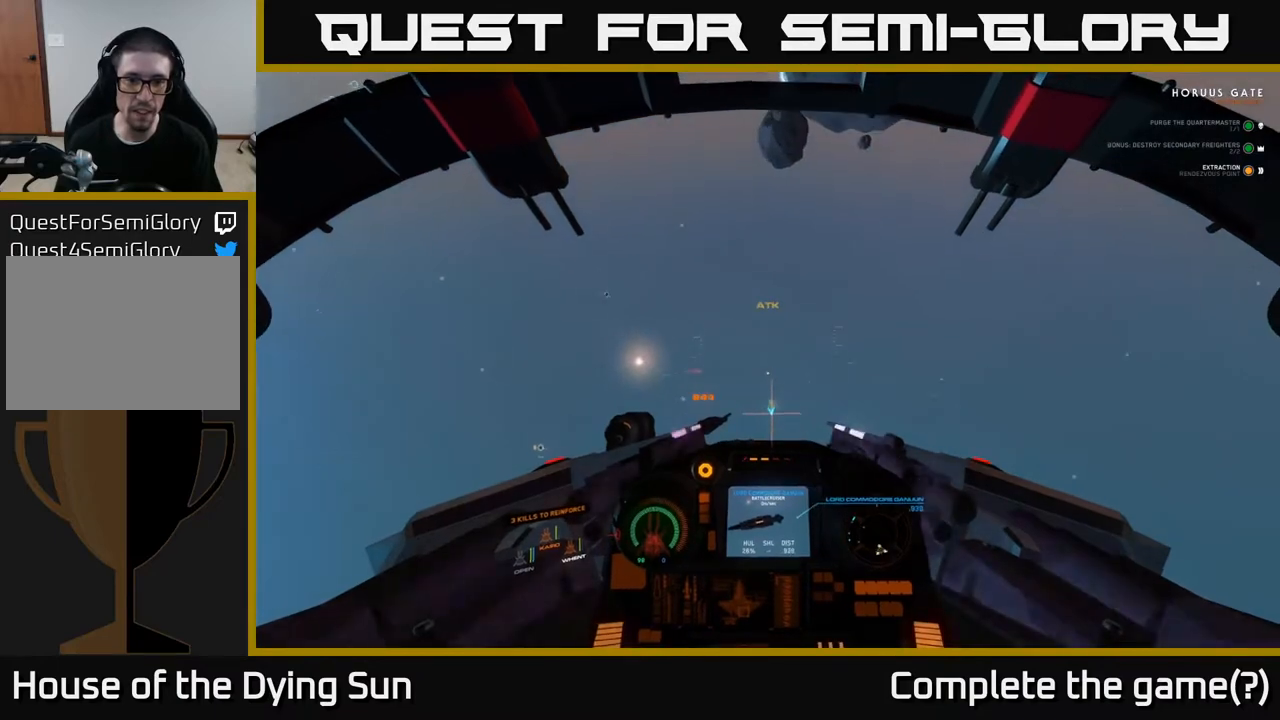
{"buttons": ["L2"], "left_stick": "center", "right_stick": "down", "events": [[233, "right_stick", "down"]]}
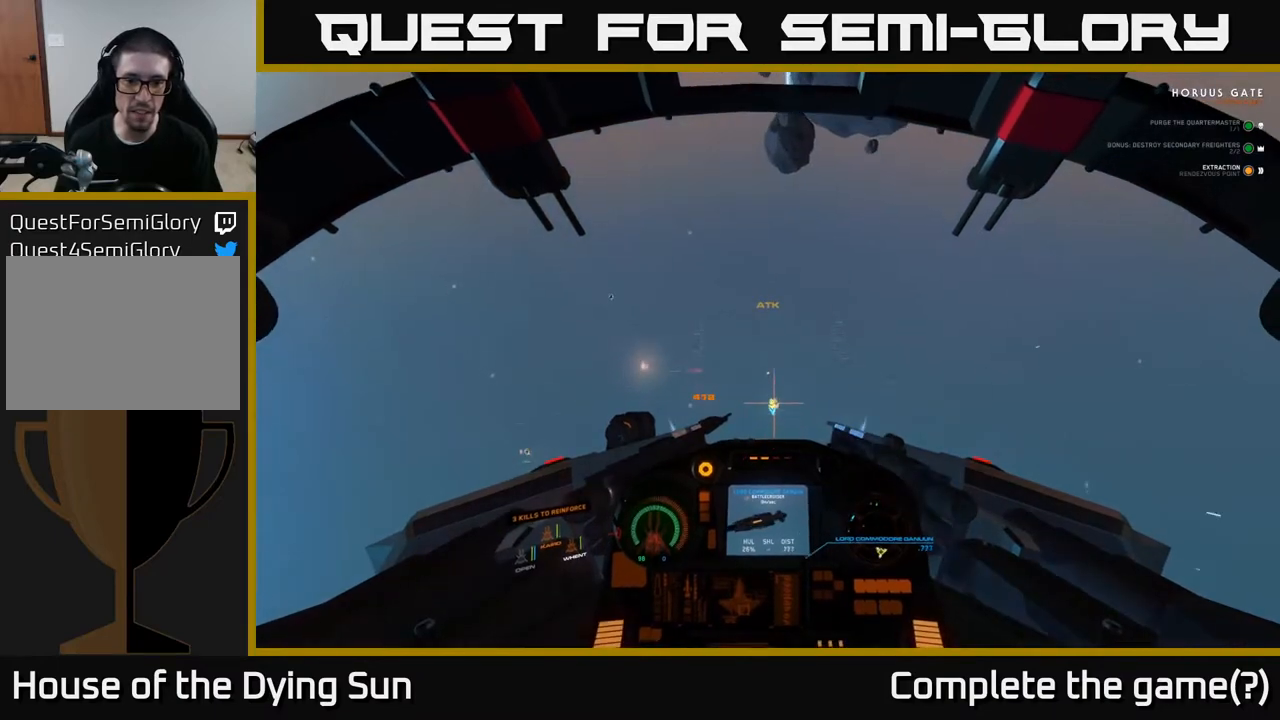
{"buttons": ["L2"], "left_stick": "center", "right_stick": "center", "events": [[50, "right_stick", "center"]]}
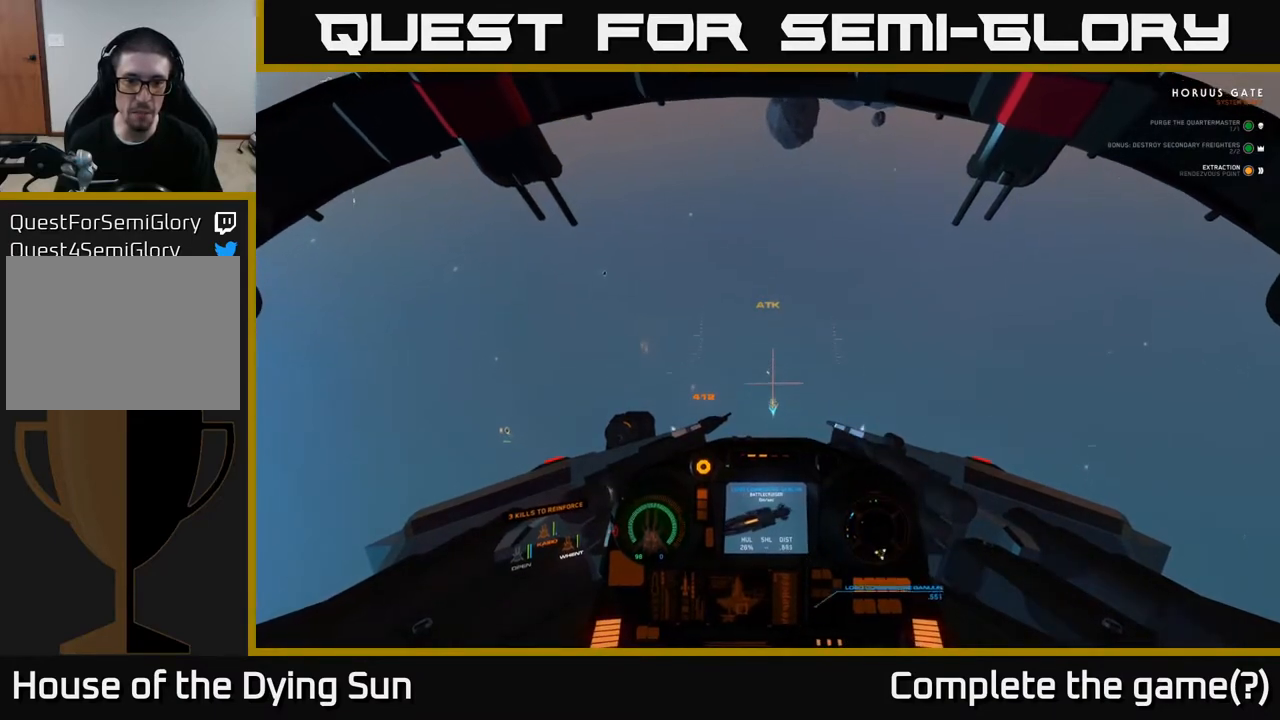
{"buttons": ["L2"], "left_stick": "center", "right_stick": "center", "events": [[17, "right_stick", "down-left"], [67, "right_stick", "down"], [183, "right_stick", "center"]]}
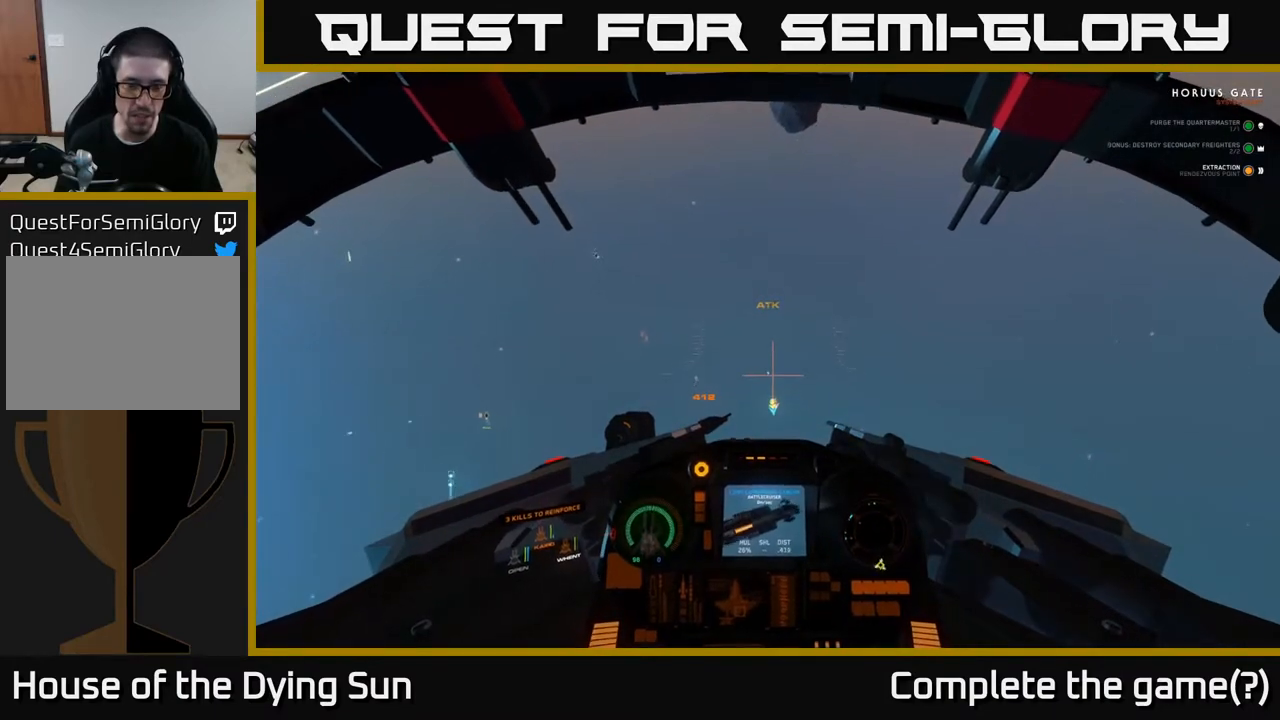
{"buttons": ["L2"], "left_stick": "center", "right_stick": "down", "events": [[17, "right_stick", "down"]]}
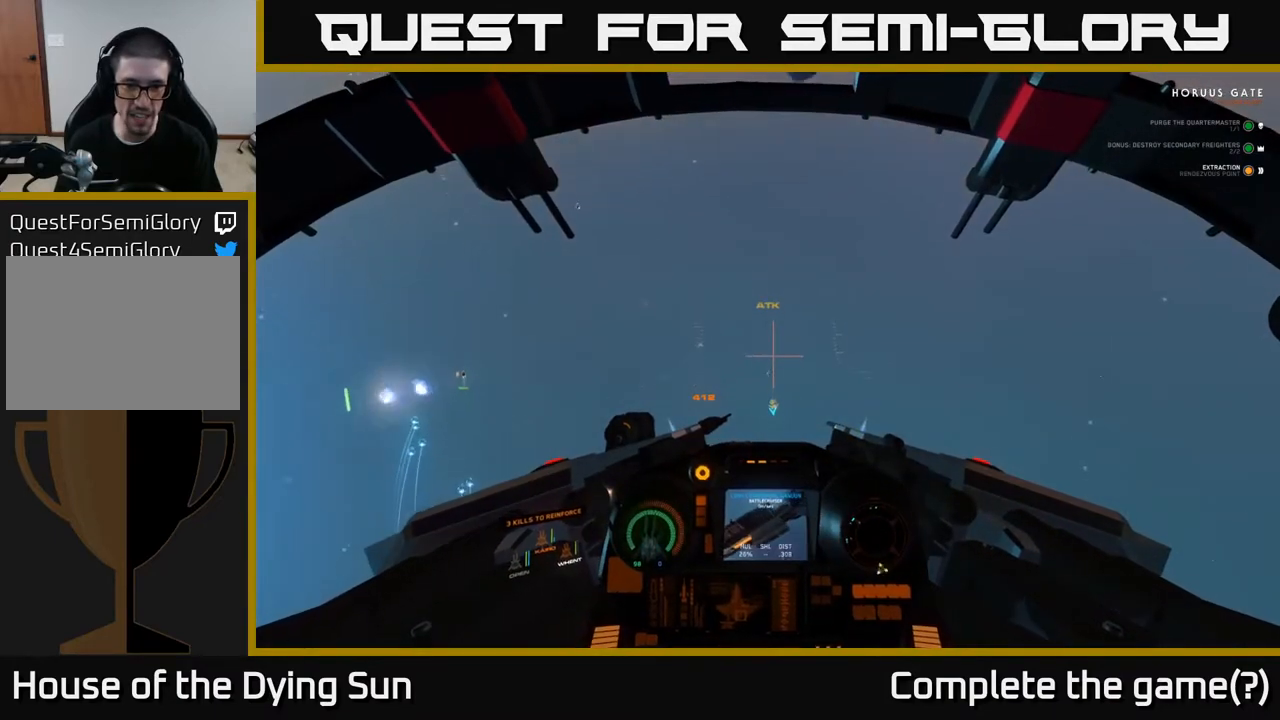
{"buttons": ["L1"], "left_stick": "center", "right_stick": "down", "events": [[367, "L1", "down"], [400, "L2", "up"]]}
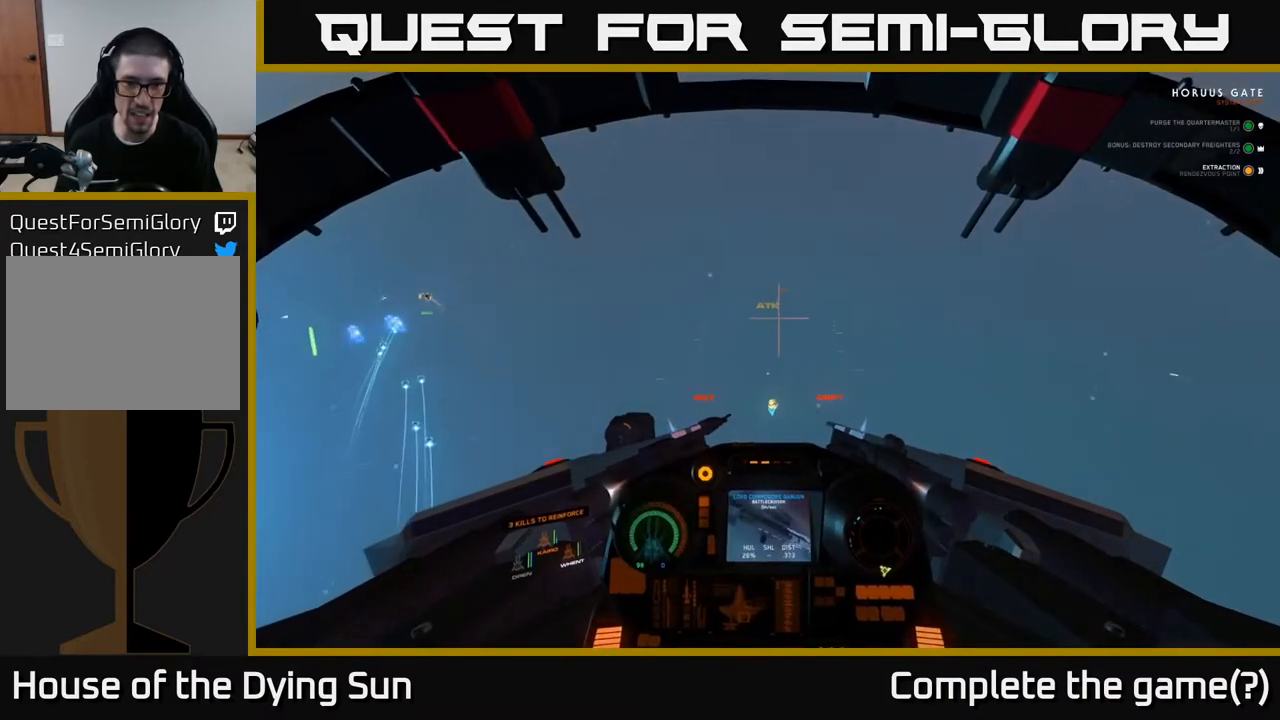
{"buttons": ["L1"], "left_stick": "center", "right_stick": "down", "events": []}
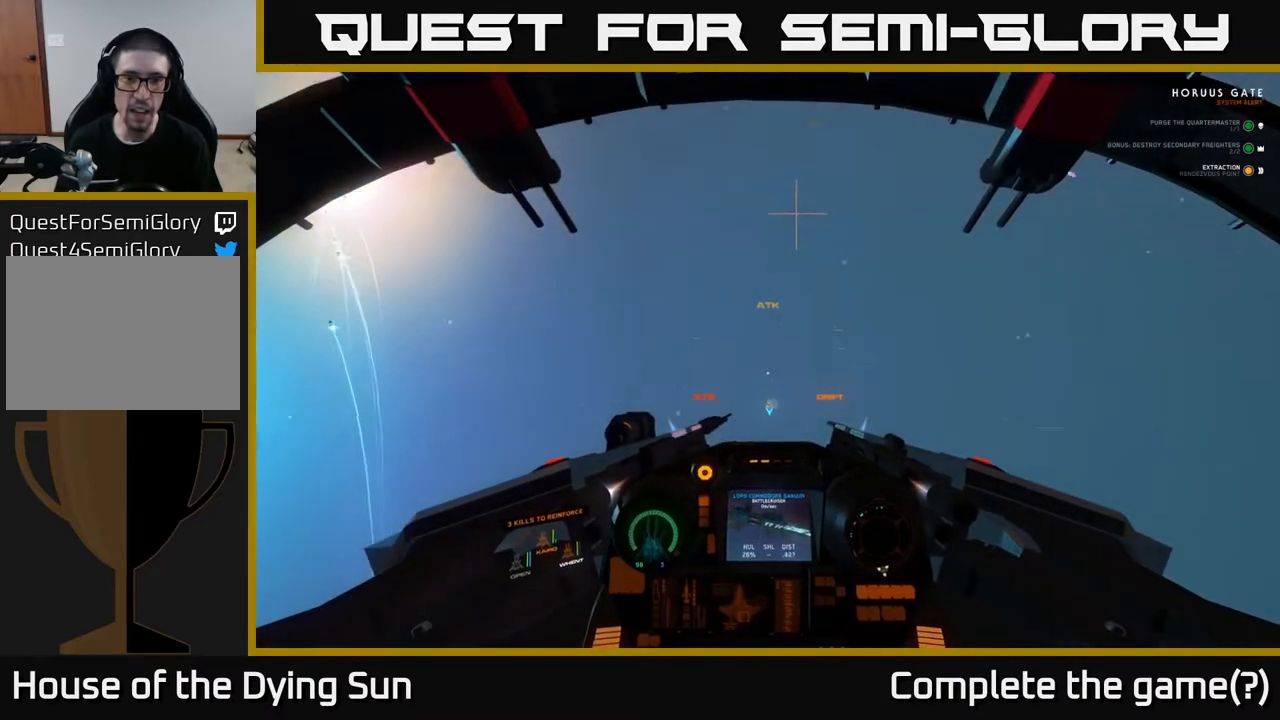
{"buttons": ["L1"], "left_stick": "center", "right_stick": "down", "events": []}
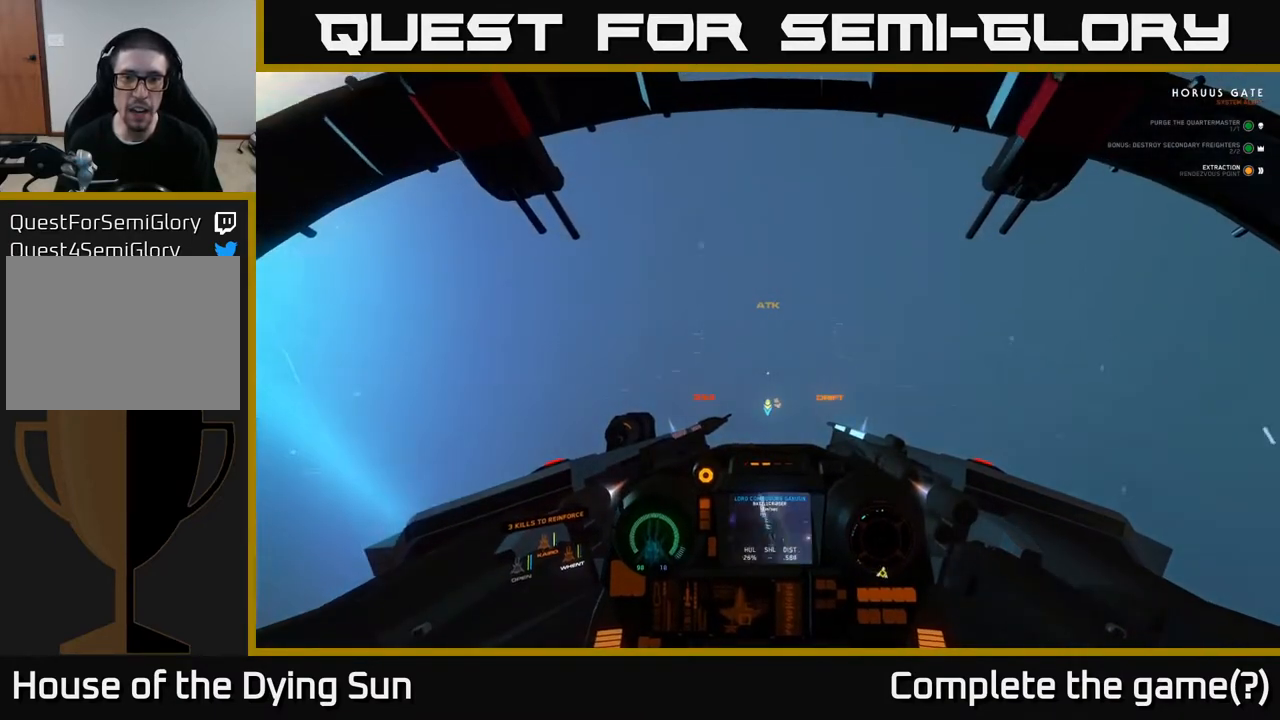
{"buttons": ["L1"], "left_stick": "center", "right_stick": "down", "events": []}
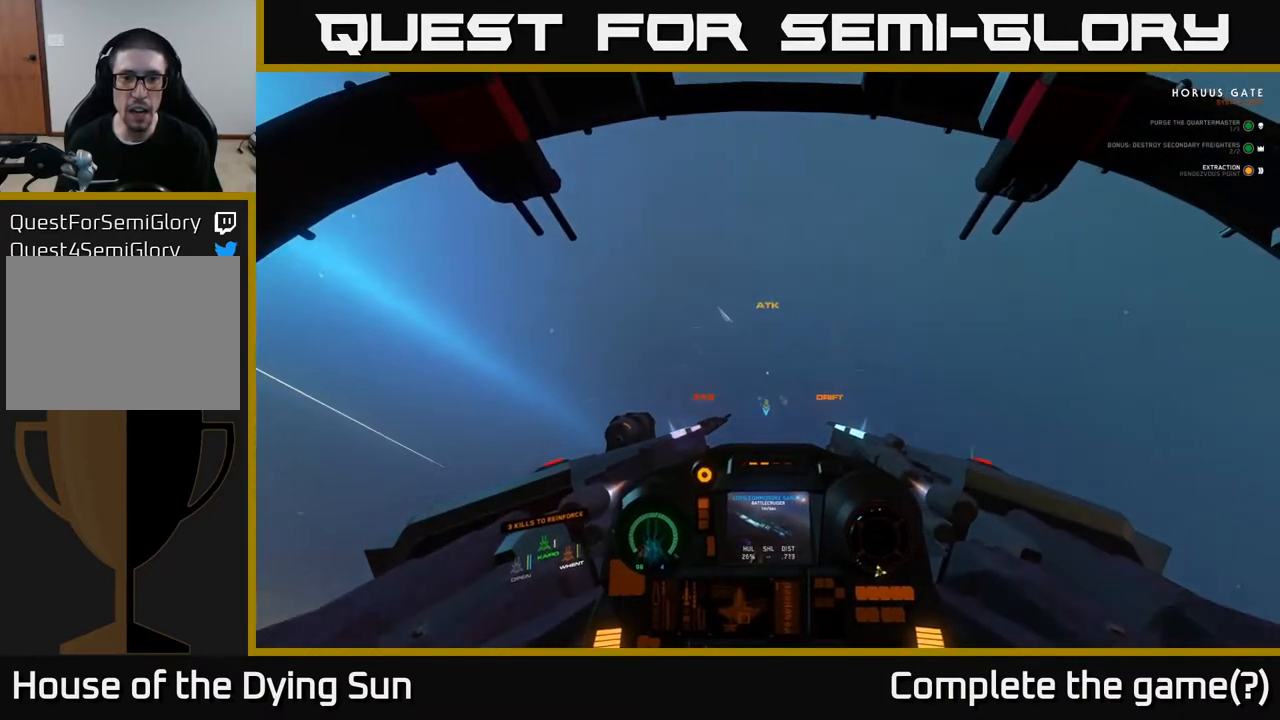
{"buttons": ["L1"], "left_stick": "center", "right_stick": "down", "events": []}
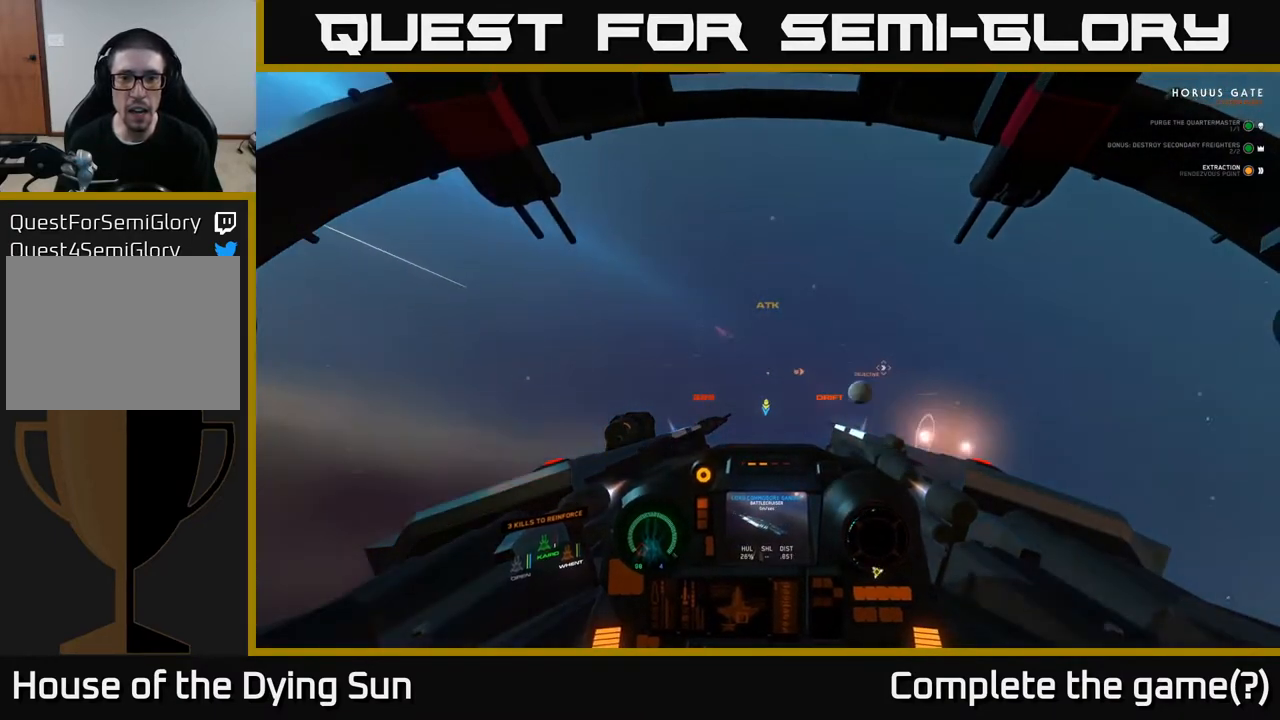
{"buttons": ["L1"], "left_stick": "center", "right_stick": "down", "events": []}
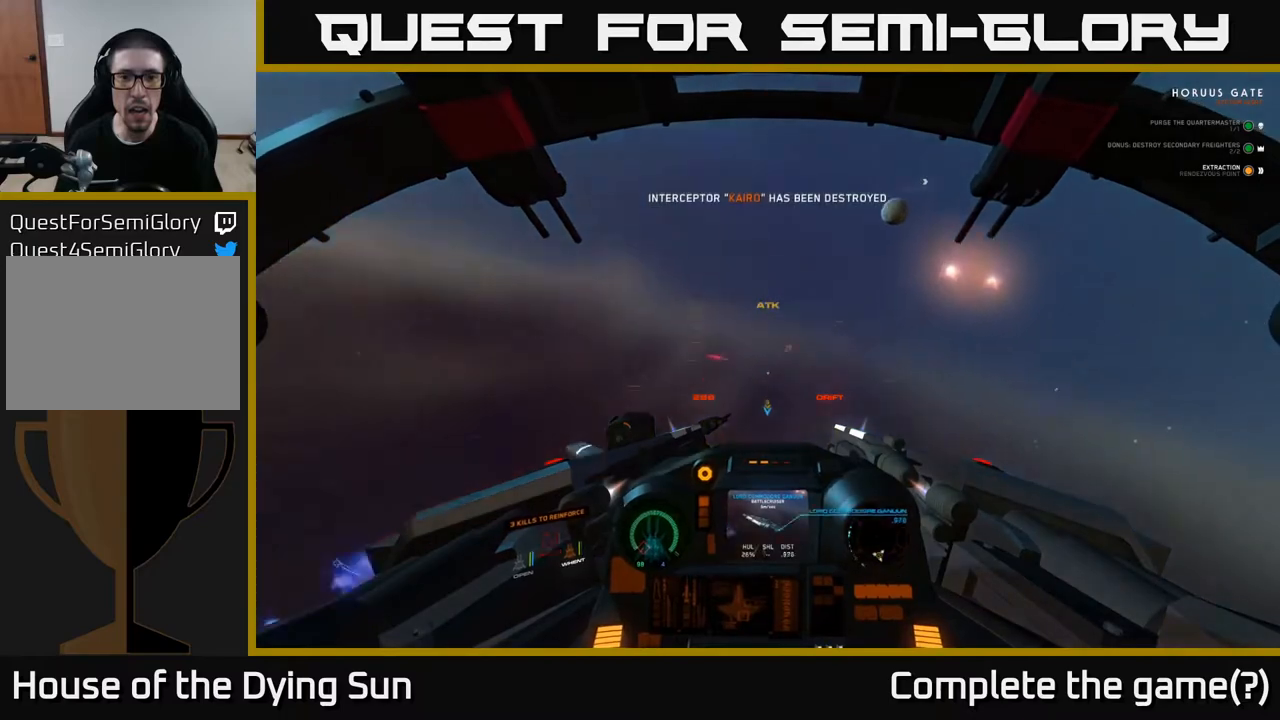
{"buttons": ["L1"], "left_stick": "center", "right_stick": "center", "events": [[500, "right_stick", "center"]]}
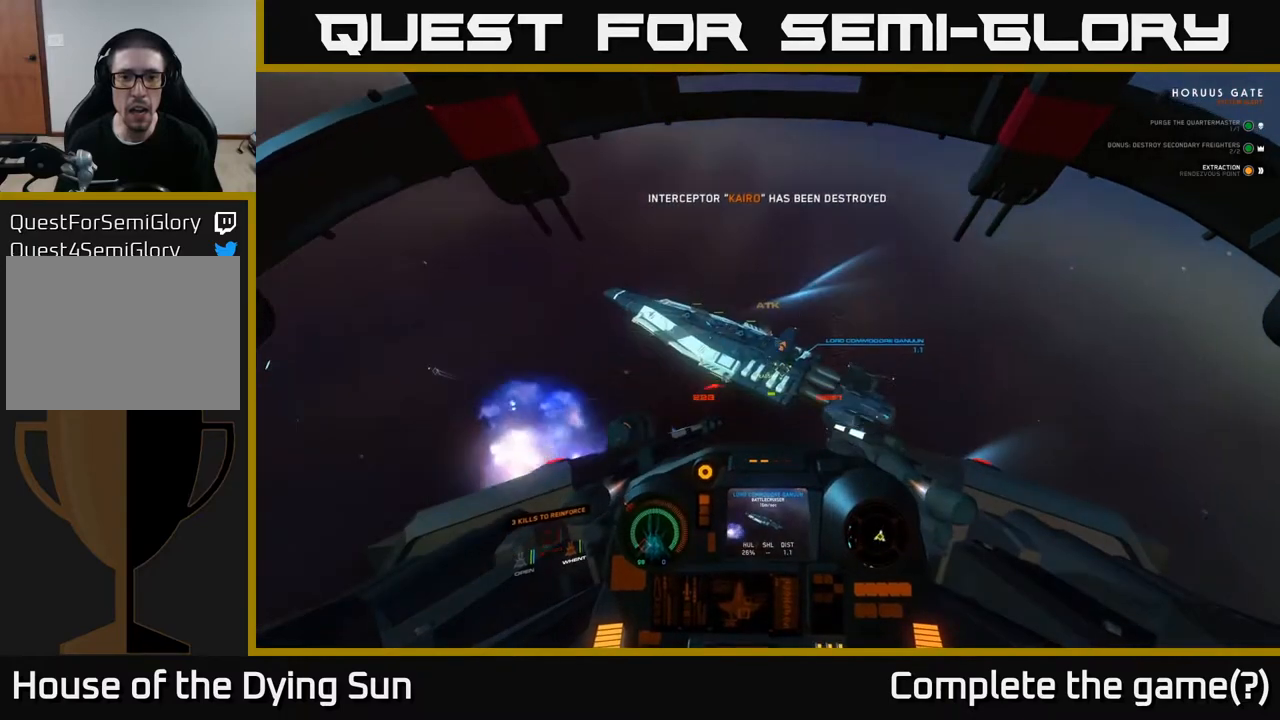
{"buttons": ["L2"], "left_stick": "center", "right_stick": "center", "events": [[17, "L2", "down"], [33, "L1", "up"], [117, "right_stick", "up"], [333, "right_stick", "center"]]}
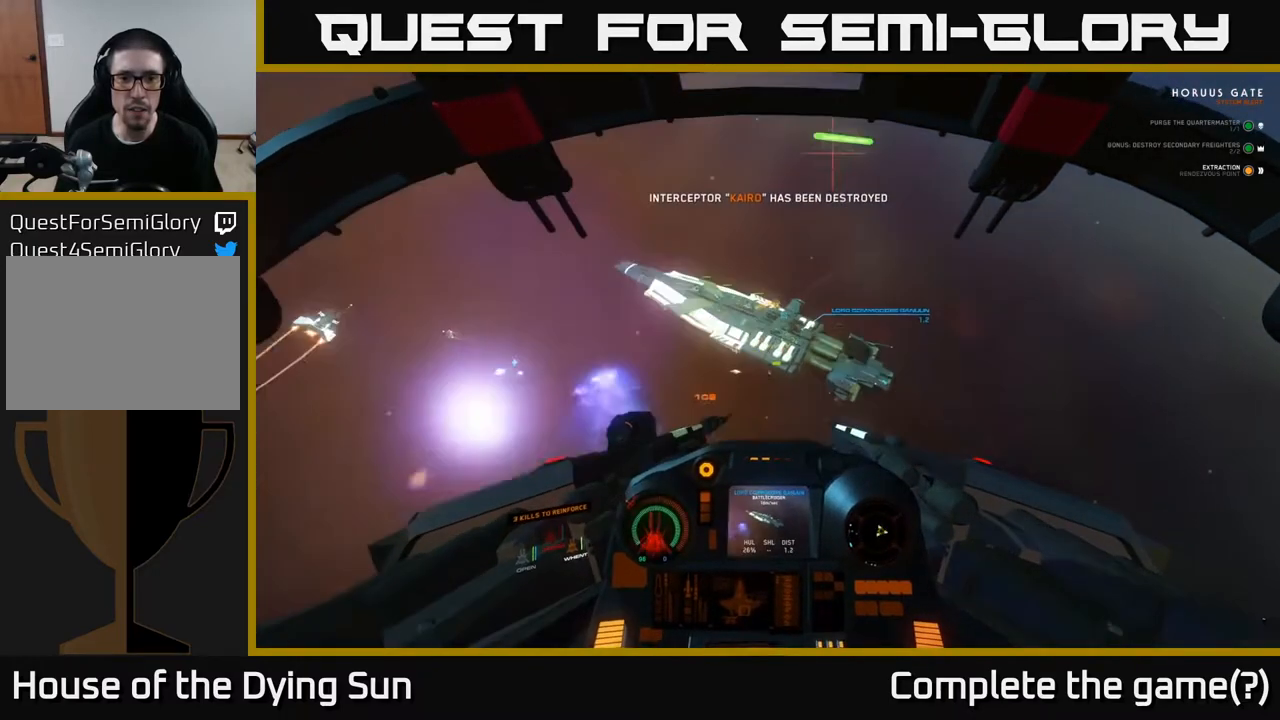
{"buttons": ["L2"], "left_stick": "center", "right_stick": "center", "events": [[67, "right_stick", "up-right"], [250, "right_stick", "center"]]}